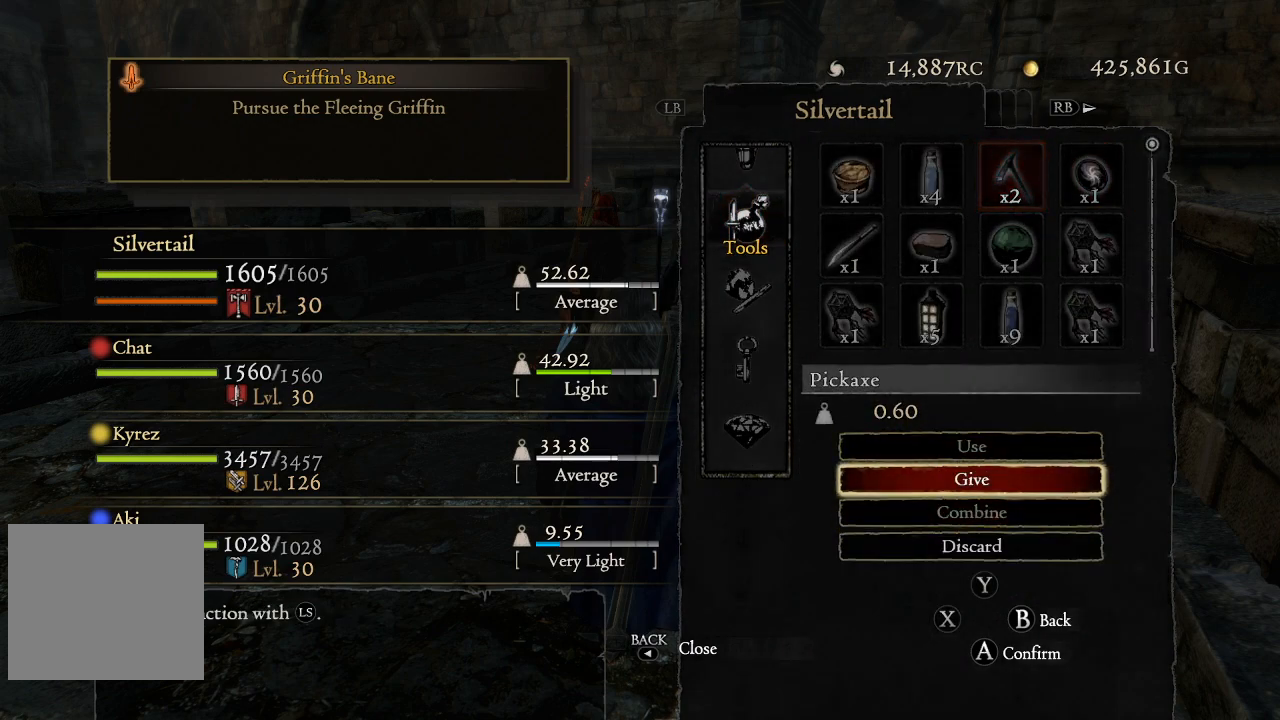
Gameplay with a controller (Xbox layout); each line is a JSON object with the inputs held at the frame after it. "events" lists button and stick changes between this image and that frame as [ms after this image, input, new state], when the widget could be followed in between.
{"buttons": [], "left_stick": "center", "right_stick": "center", "events": [[33, "A", "down"], [50, "DPAD_UP", "up"], [167, "A", "up"]]}
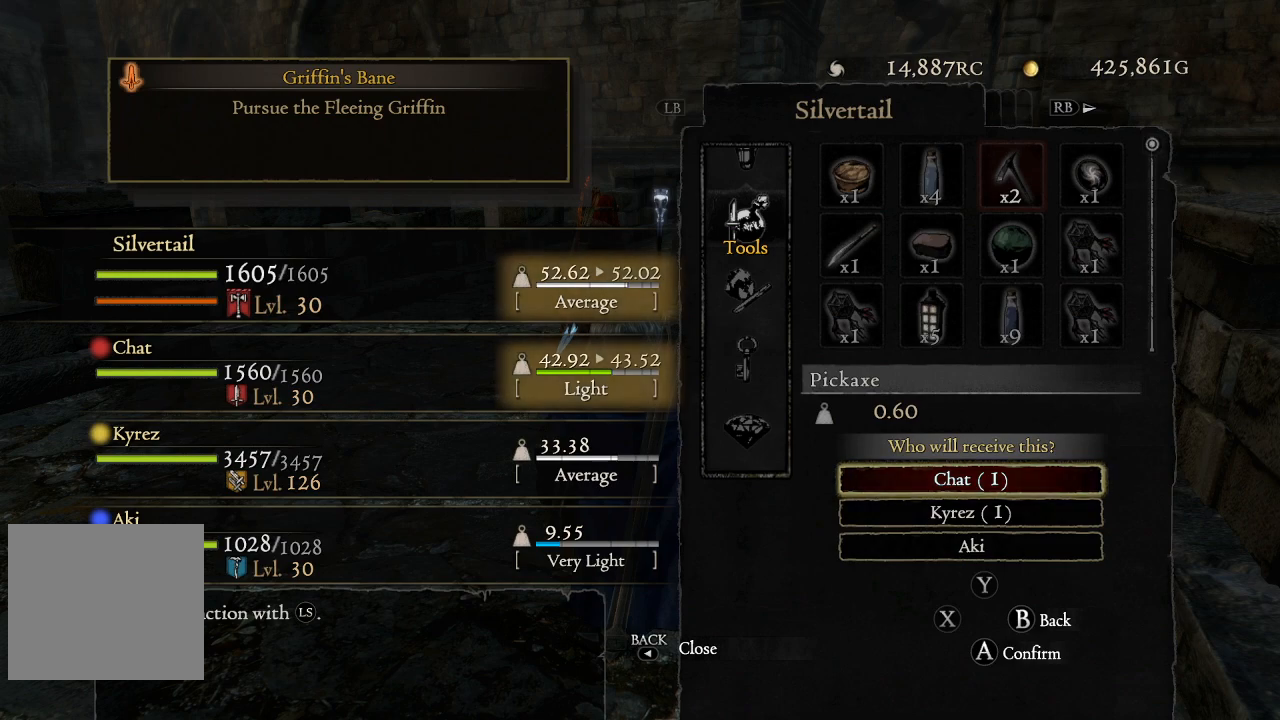
{"buttons": [], "left_stick": "center", "right_stick": "center", "events": [[83, "DPAD_DOWN", "down"], [217, "DPAD_DOWN", "up"]]}
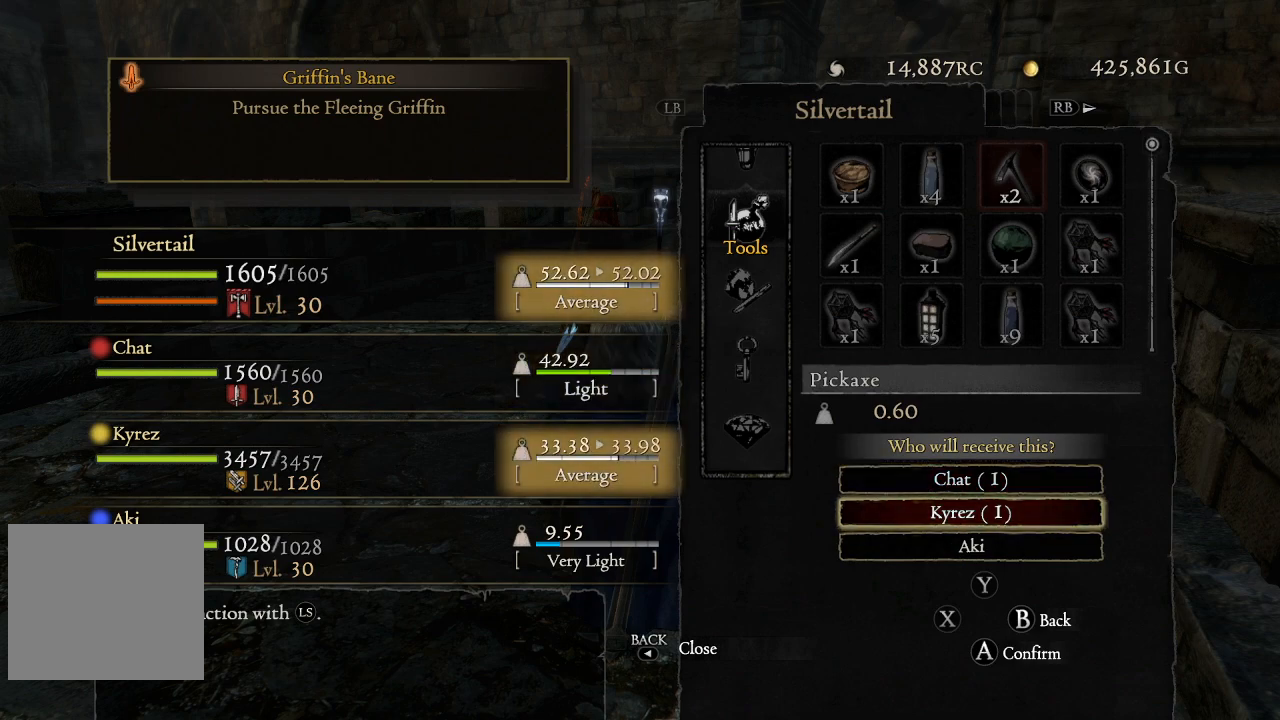
{"buttons": [], "left_stick": "center", "right_stick": "center", "events": []}
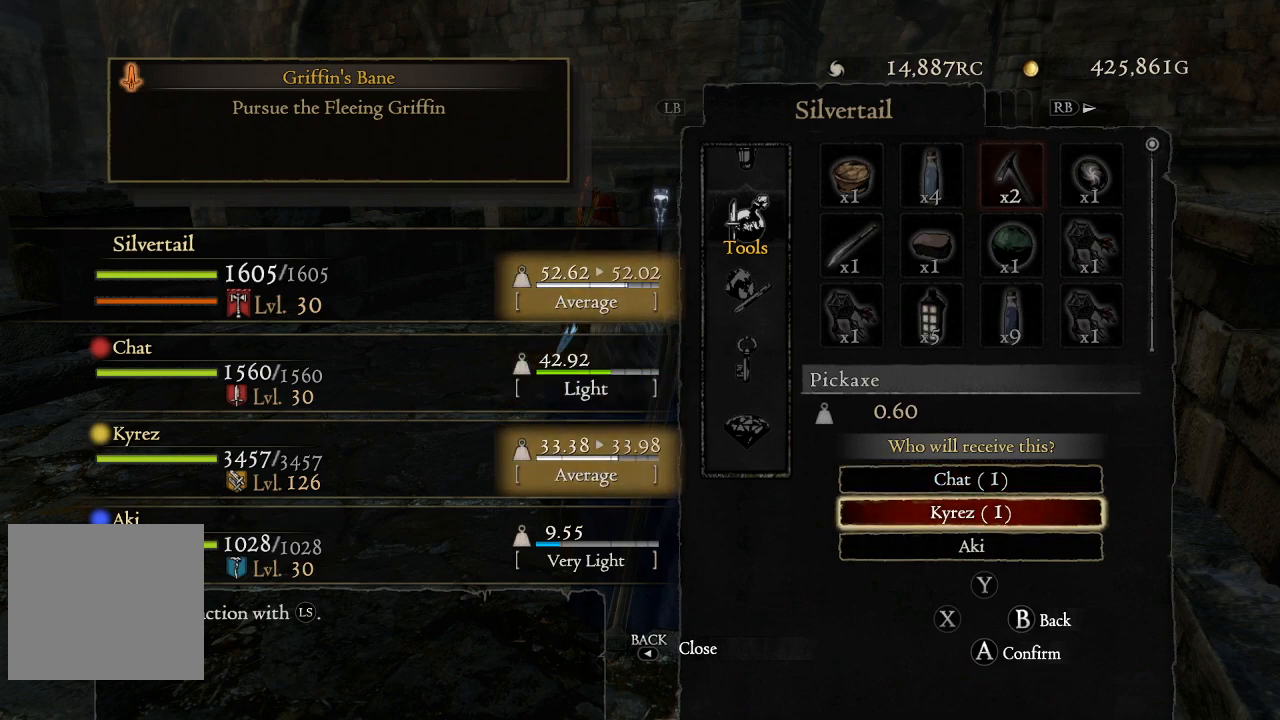
{"buttons": [], "left_stick": "center", "right_stick": "center", "events": [[233, "DPAD_DOWN", "down"], [350, "DPAD_DOWN", "up"]]}
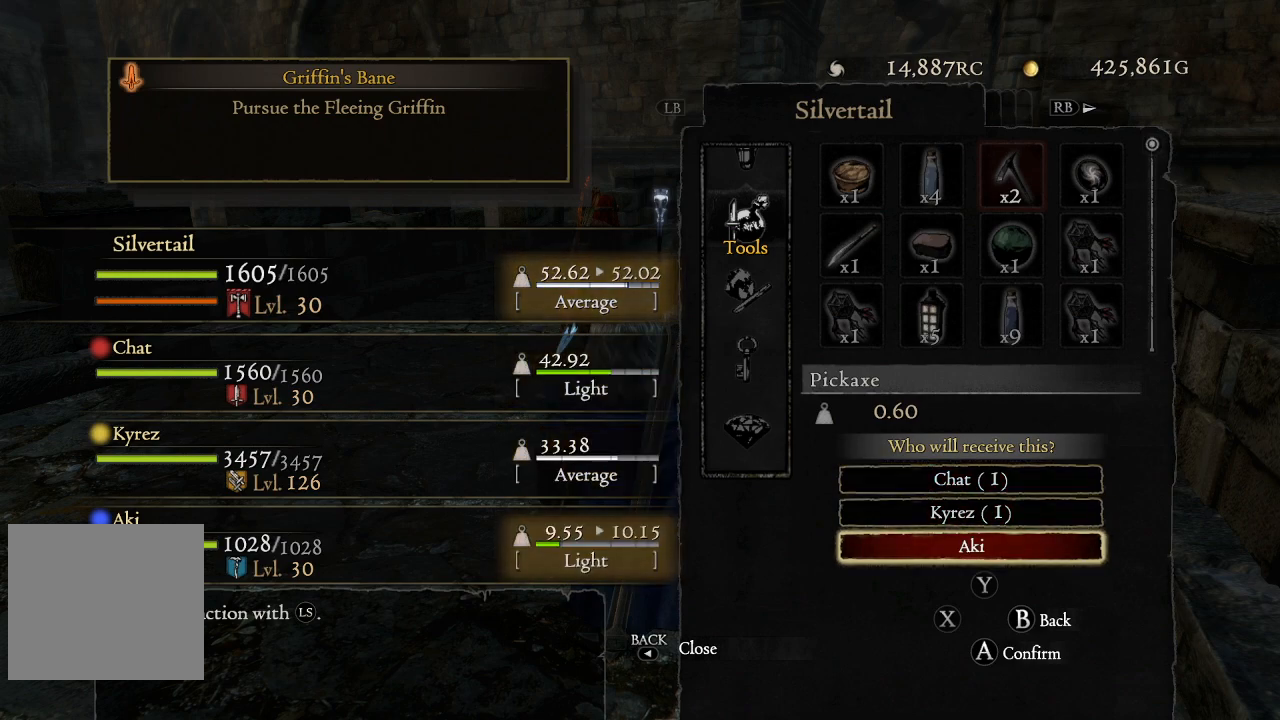
{"buttons": [], "left_stick": "center", "right_stick": "center", "events": [[250, "A", "down"], [383, "A", "up"]]}
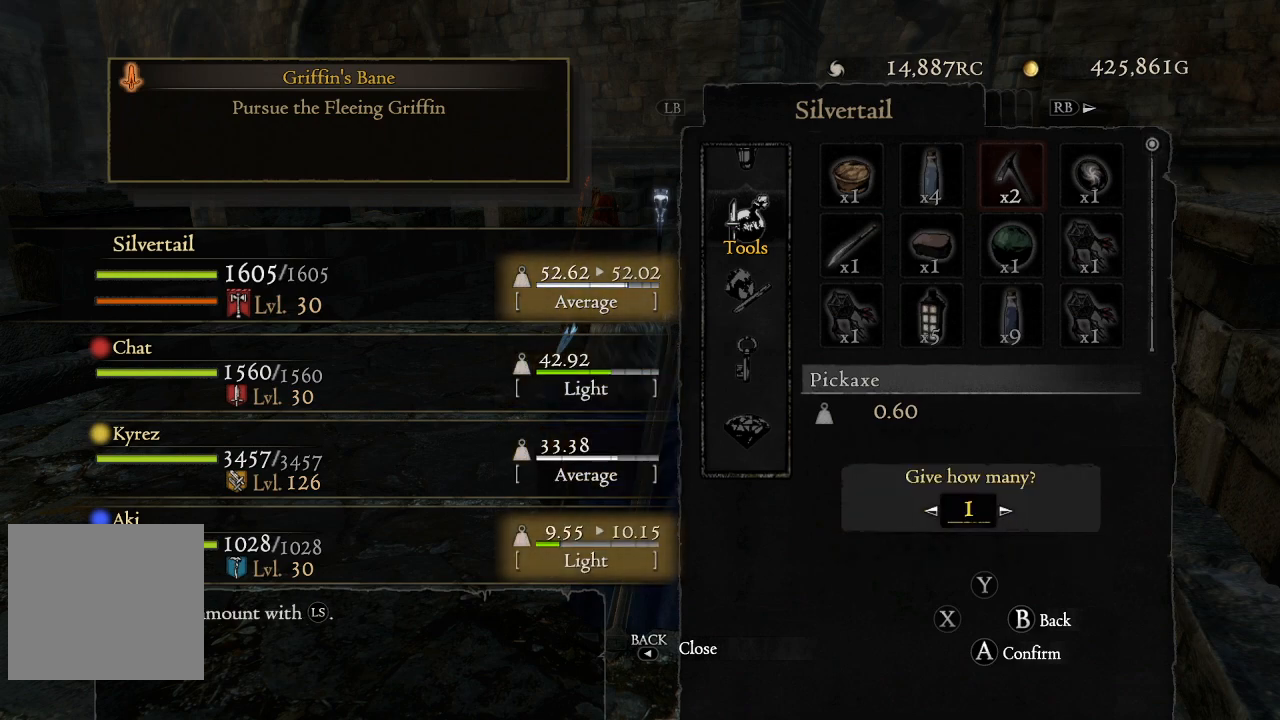
{"buttons": [], "left_stick": "center", "right_stick": "center", "events": []}
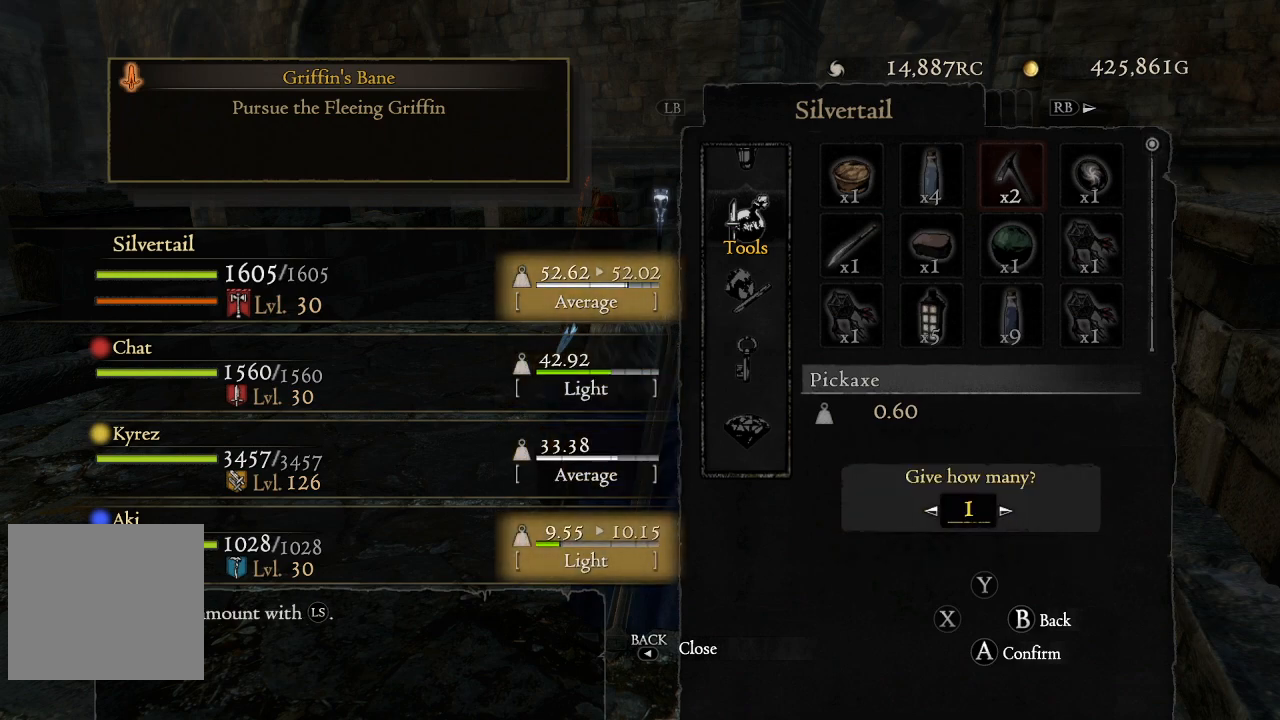
{"buttons": [], "left_stick": "center", "right_stick": "center", "events": []}
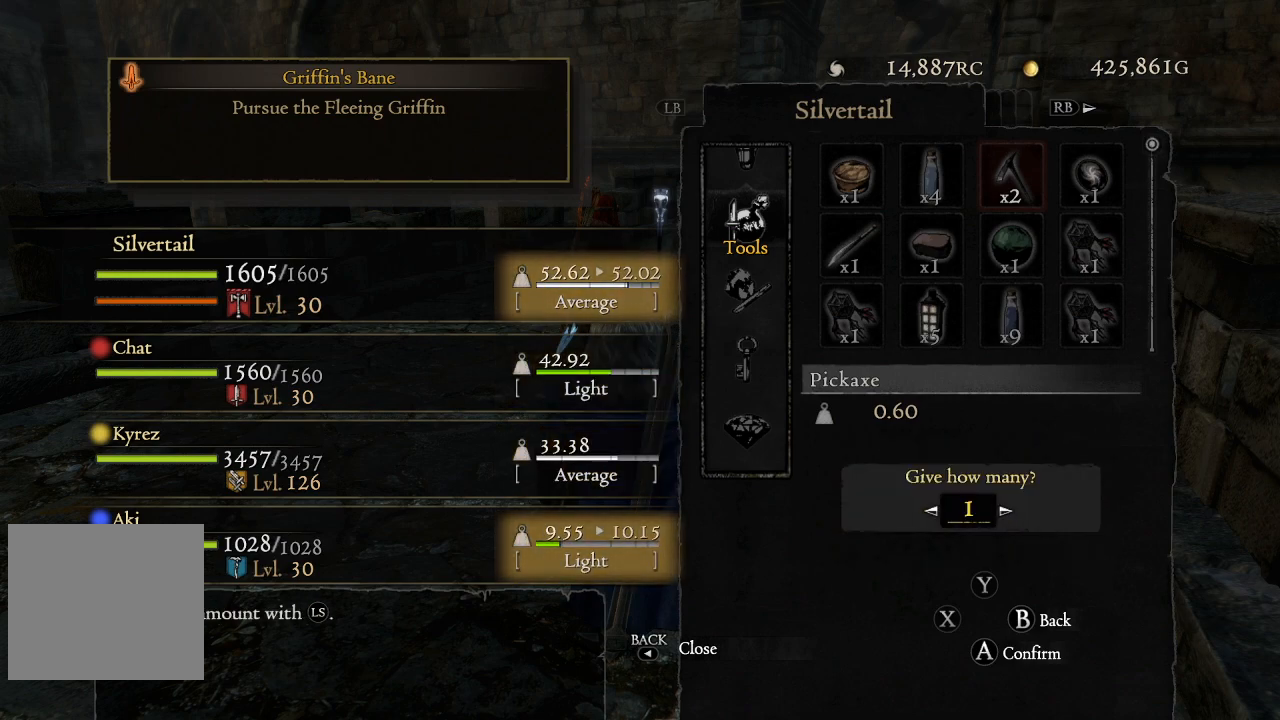
{"buttons": ["DPAD_RIGHT"], "left_stick": "center", "right_stick": "center", "events": [[433, "DPAD_RIGHT", "down"]]}
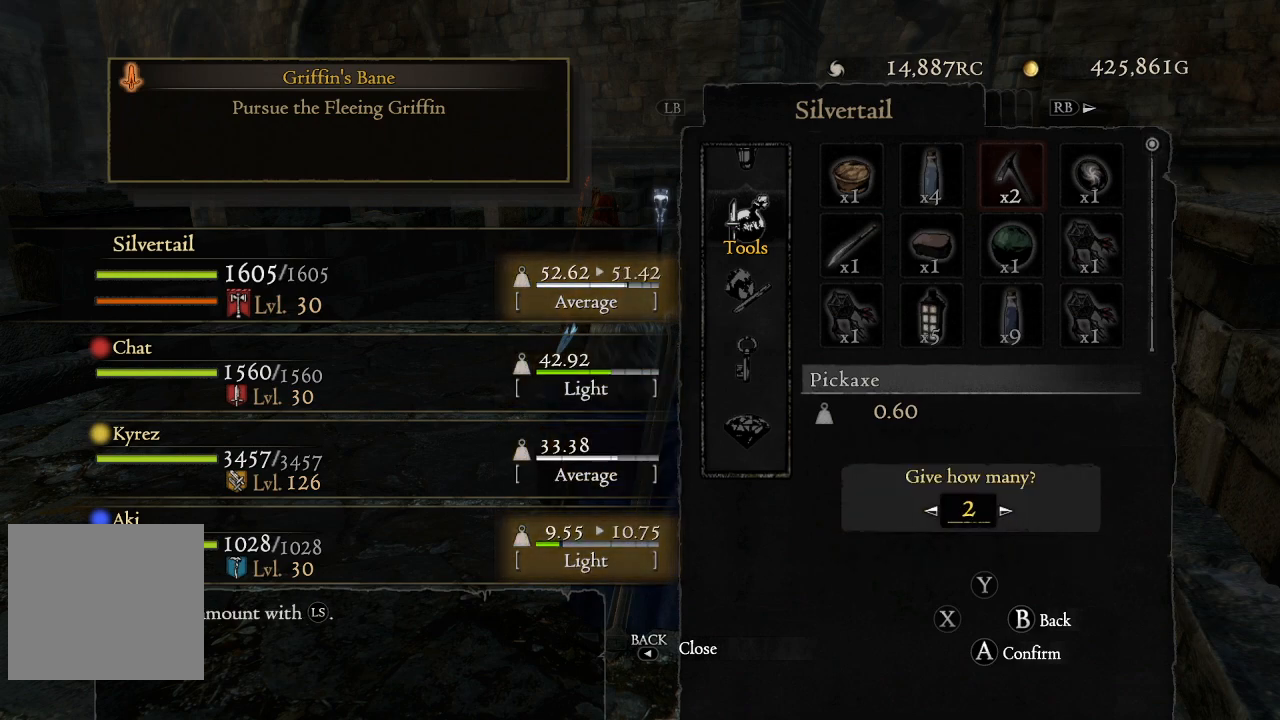
{"buttons": ["A"], "left_stick": "center", "right_stick": "center", "events": [[67, "DPAD_RIGHT", "up"], [267, "DPAD_LEFT", "down"], [367, "DPAD_LEFT", "up"], [483, "A", "down"]]}
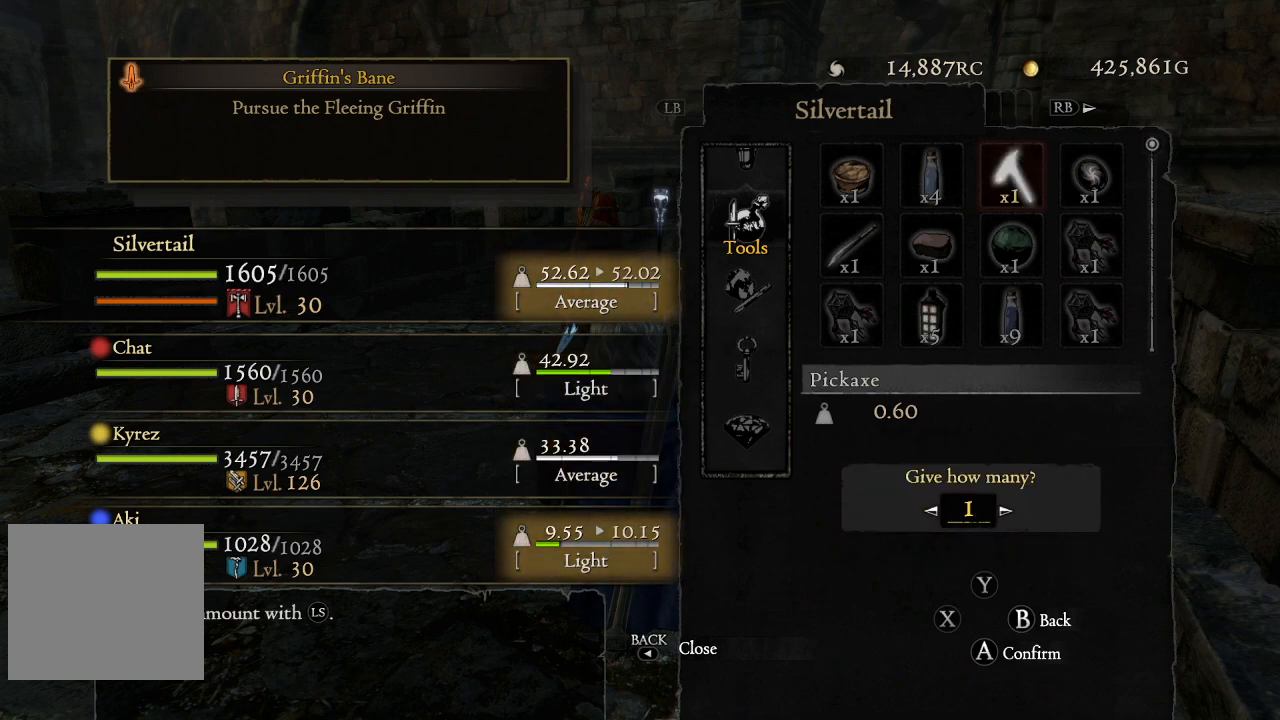
{"buttons": [], "left_stick": "center", "right_stick": "center", "events": [[100, "A", "up"]]}
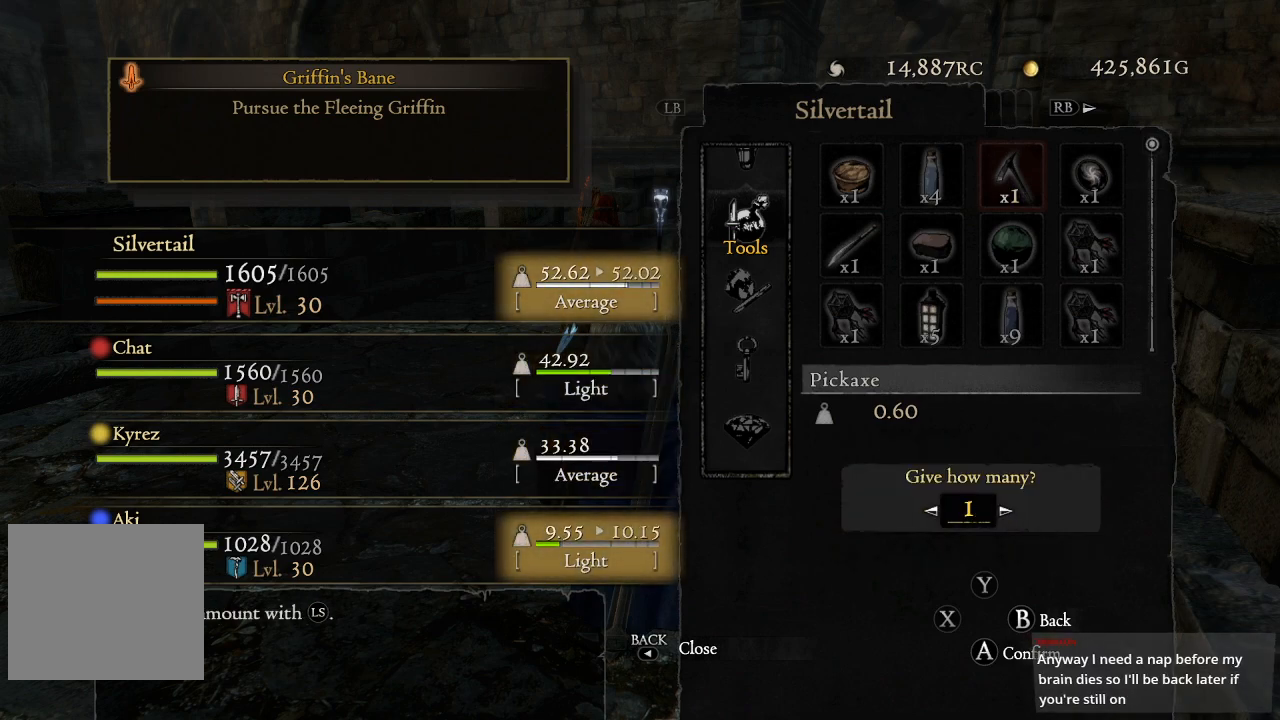
{"buttons": [], "left_stick": "center", "right_stick": "center", "events": []}
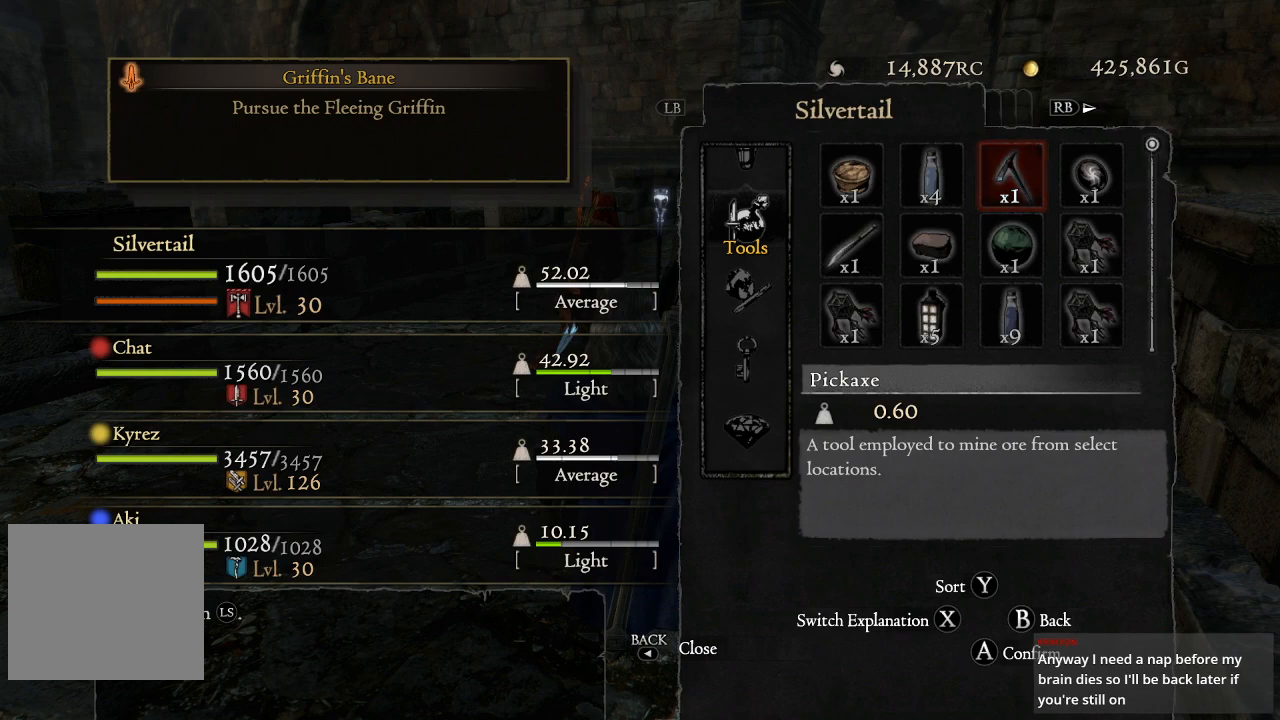
{"buttons": ["DPAD_LEFT"], "left_stick": "center", "right_stick": "center", "events": [[133, "DPAD_RIGHT", "down"], [267, "DPAD_RIGHT", "up"], [483, "DPAD_LEFT", "down"]]}
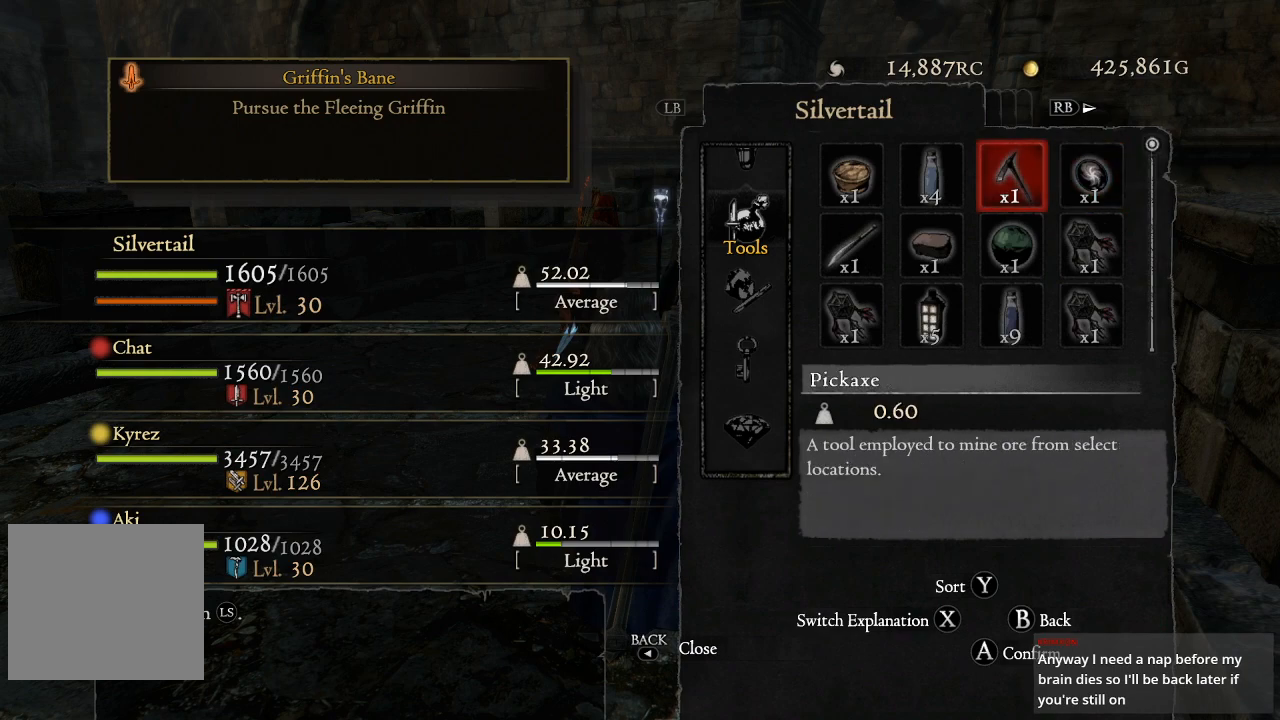
{"buttons": [], "left_stick": "center", "right_stick": "center", "events": [[100, "DPAD_LEFT", "up"], [283, "B", "down"], [383, "B", "up"]]}
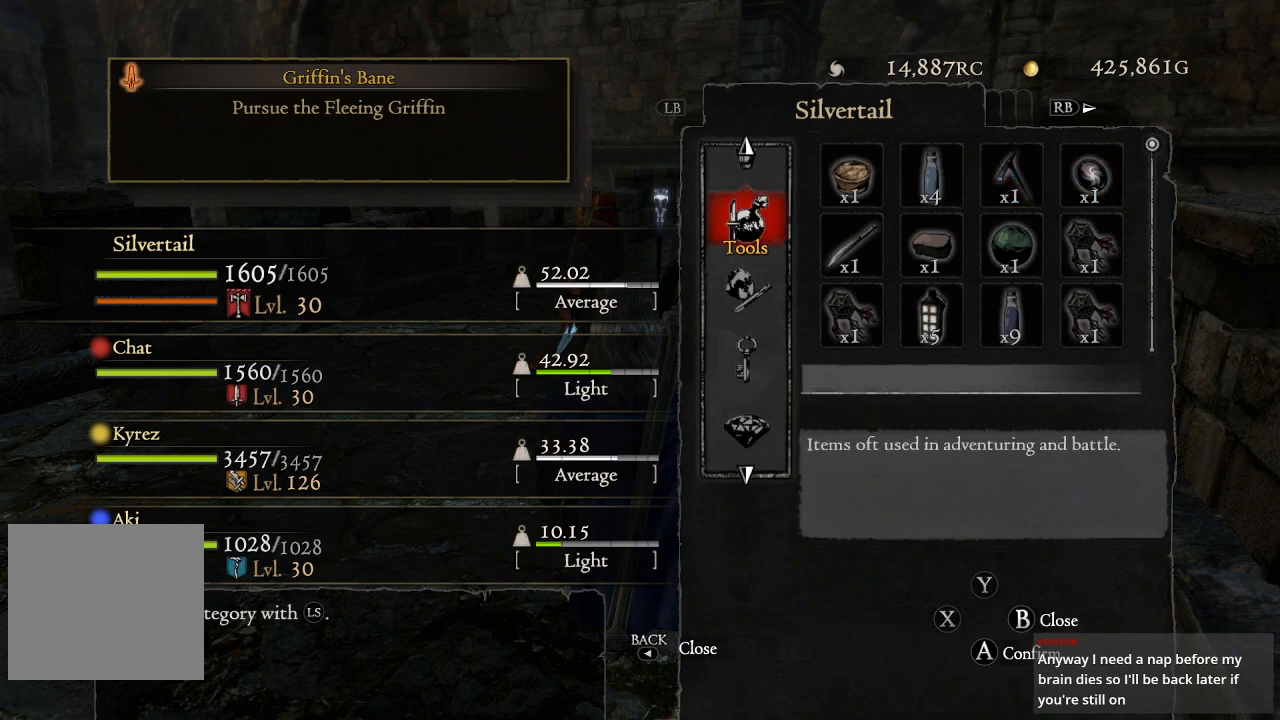
{"buttons": [], "left_stick": "center", "right_stick": "center", "events": [[133, "DPAD_UP", "down"], [250, "DPAD_UP", "up"]]}
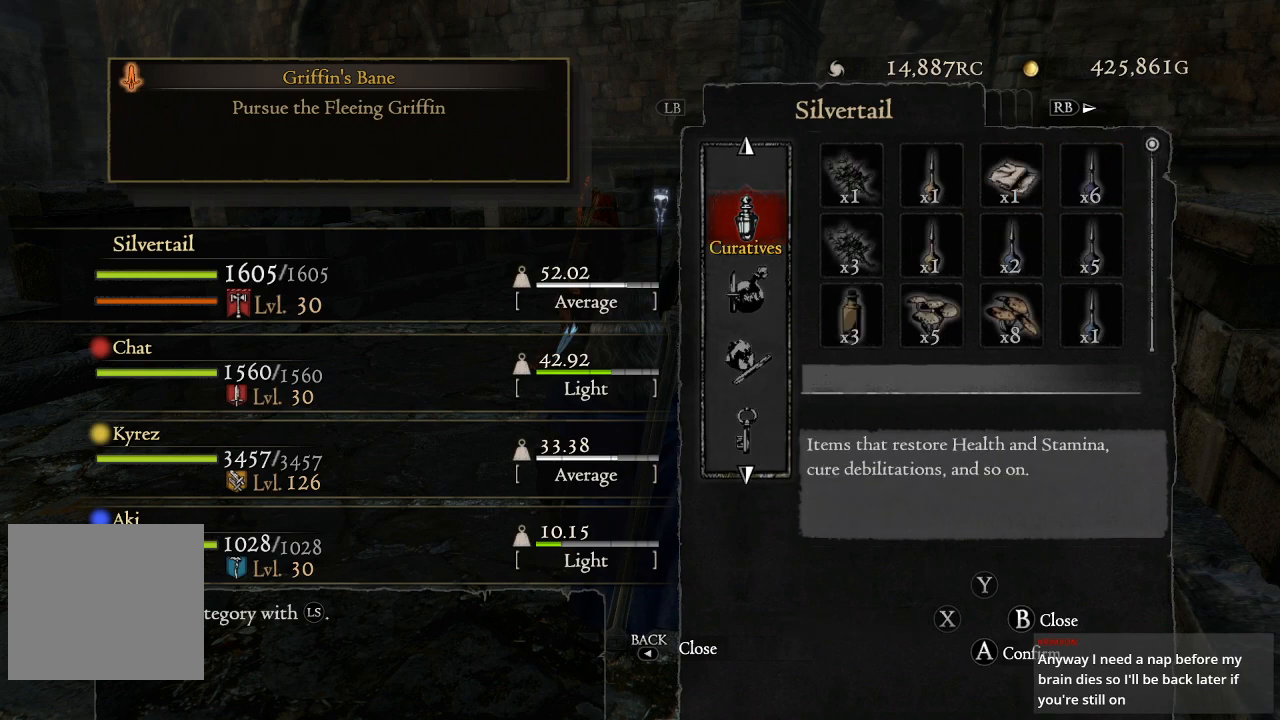
{"buttons": [], "left_stick": "center", "right_stick": "center", "events": [[250, "A", "down"], [317, "A", "up"]]}
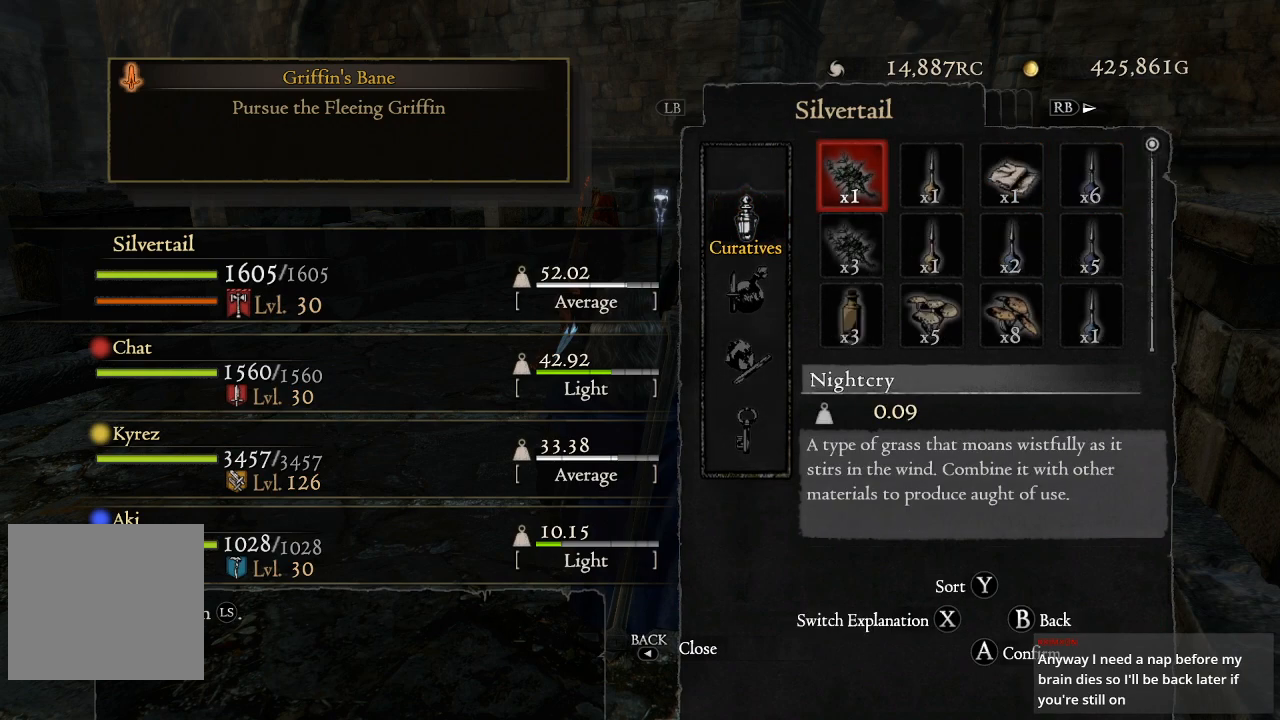
{"buttons": [], "left_stick": "center", "right_stick": "center", "events": [[167, "DPAD_DOWN", "down"], [267, "DPAD_DOWN", "up"], [400, "DPAD_DOWN", "down"], [483, "DPAD_DOWN", "up"]]}
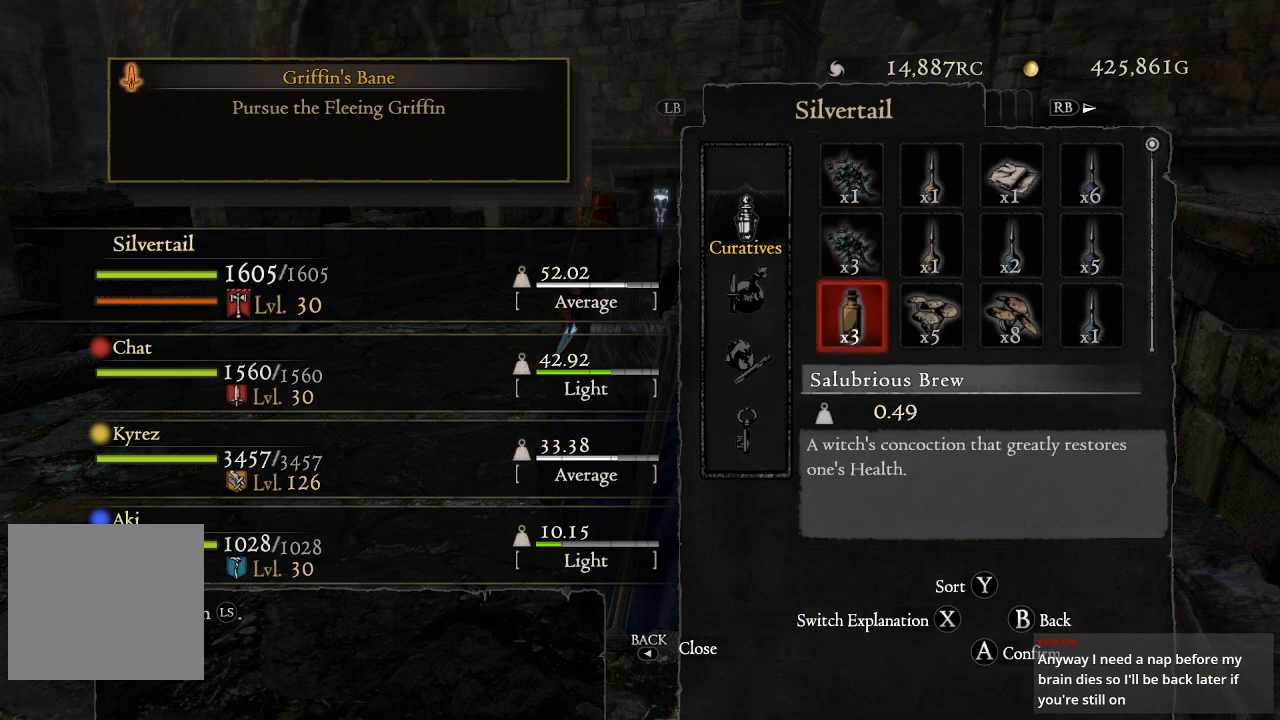
{"buttons": [], "left_stick": "center", "right_stick": "center", "events": [[83, "DPAD_DOWN", "down"], [183, "DPAD_DOWN", "up"], [267, "DPAD_DOWN", "down"], [367, "DPAD_DOWN", "up"]]}
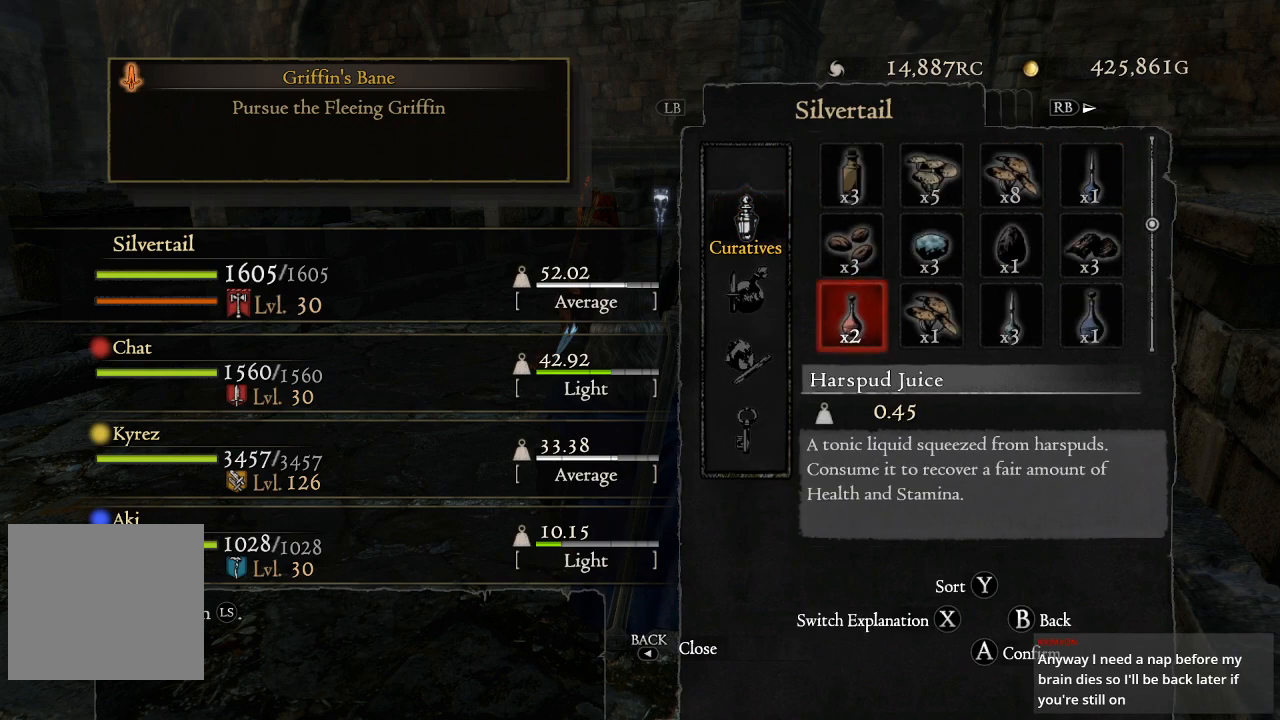
{"buttons": [], "left_stick": "center", "right_stick": "center", "events": [[50, "DPAD_DOWN", "down"], [183, "DPAD_DOWN", "up"], [367, "DPAD_DOWN", "down"], [483, "DPAD_DOWN", "up"]]}